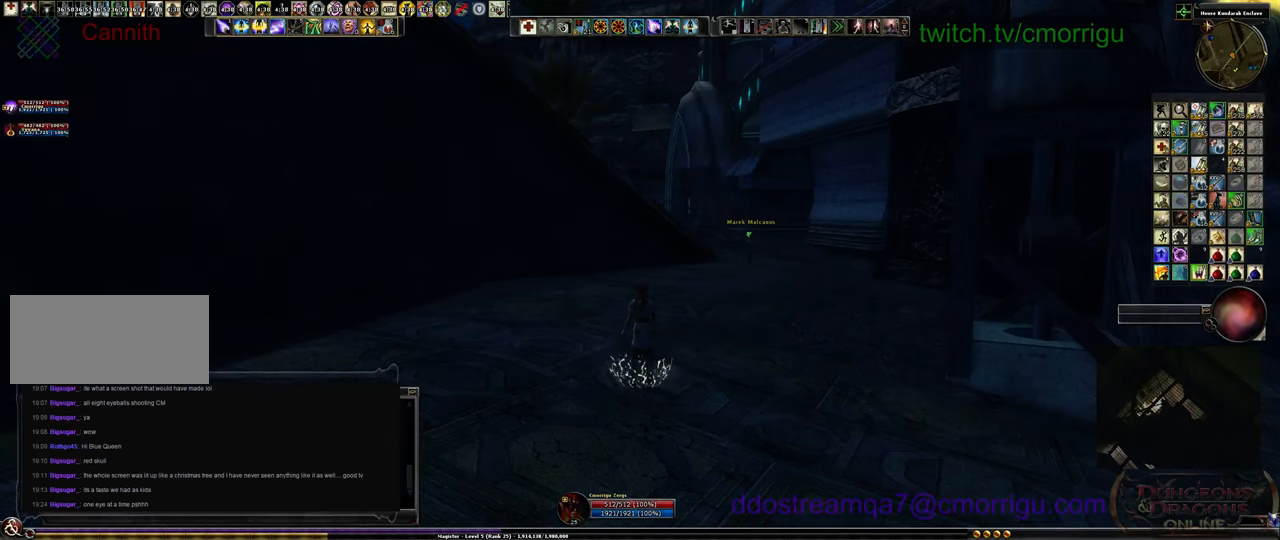
Gameplay with keyboard; each line is a JSON object with the keys held at the frame after it. "events" lists presses ("down") and releases ("up") of ".", "/", "0", "1", "2", "3", "4", "5", "6", "7", "8", "9", "a", "b", "backslash", "backspace", "c", "caps_lock", "comma", "ctrl_l", "ctrl_r", "d", "e", "equals", "escape", "f", "f1", "f10", "f11", "f12", "f2", "f3", "f4", "f5", "f6", "f7", "f8", "f9", "g", "h", "i", "j", "k", "l", "lbracket", "m", "minus", "n", "o", "p", "q", "quote", "r", "rbracket", "return", "s", "semicolon", "shift_l", "shift_r", "space", "t", "tab", "tilde", "u", "v", "w", "x", "y" and "z" between this image and that frame as [ms after this image, input, new state], when the widget could be followed in between. No other keys are recorded. Mouse input is not recorded.
{"keys": [], "events": []}
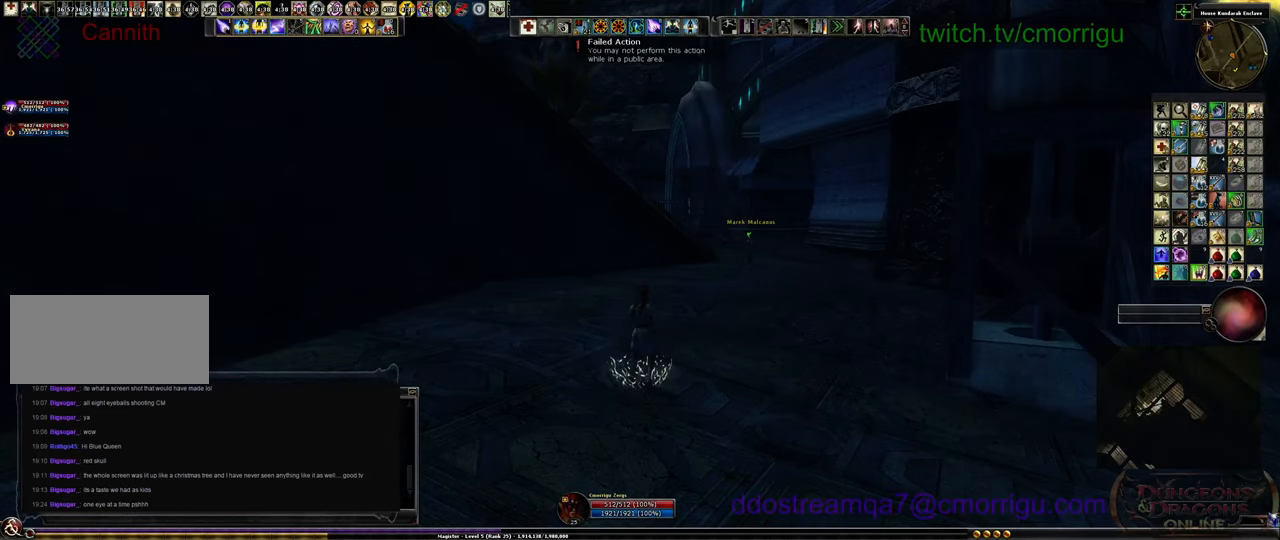
{"keys": ["w"], "events": [[166, "w", "down"]]}
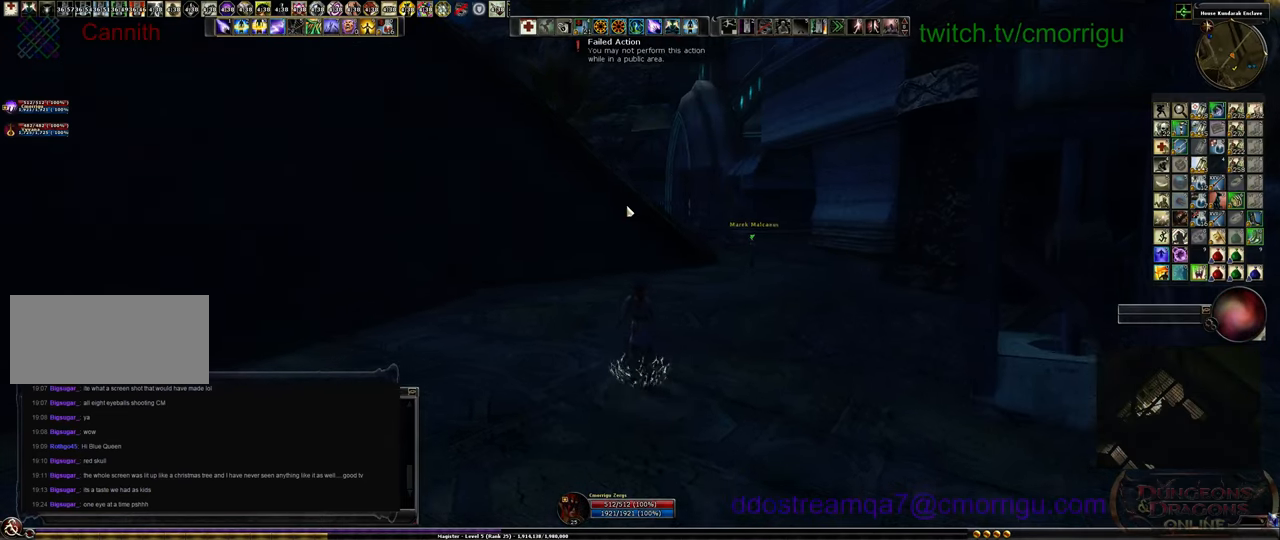
{"keys": ["w"], "events": []}
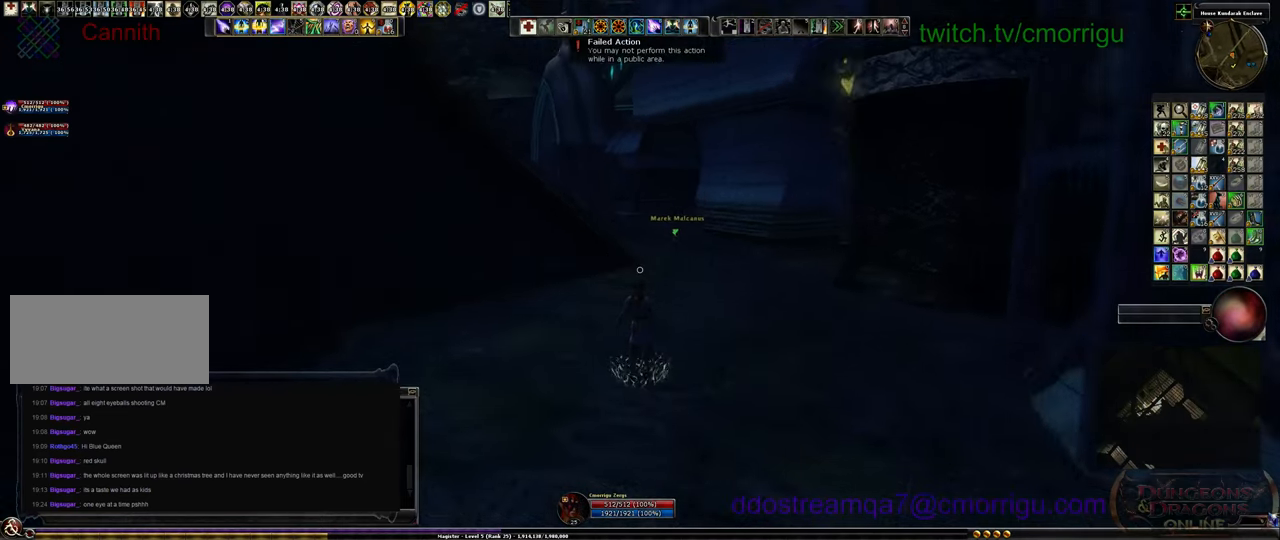
{"keys": ["w"], "events": []}
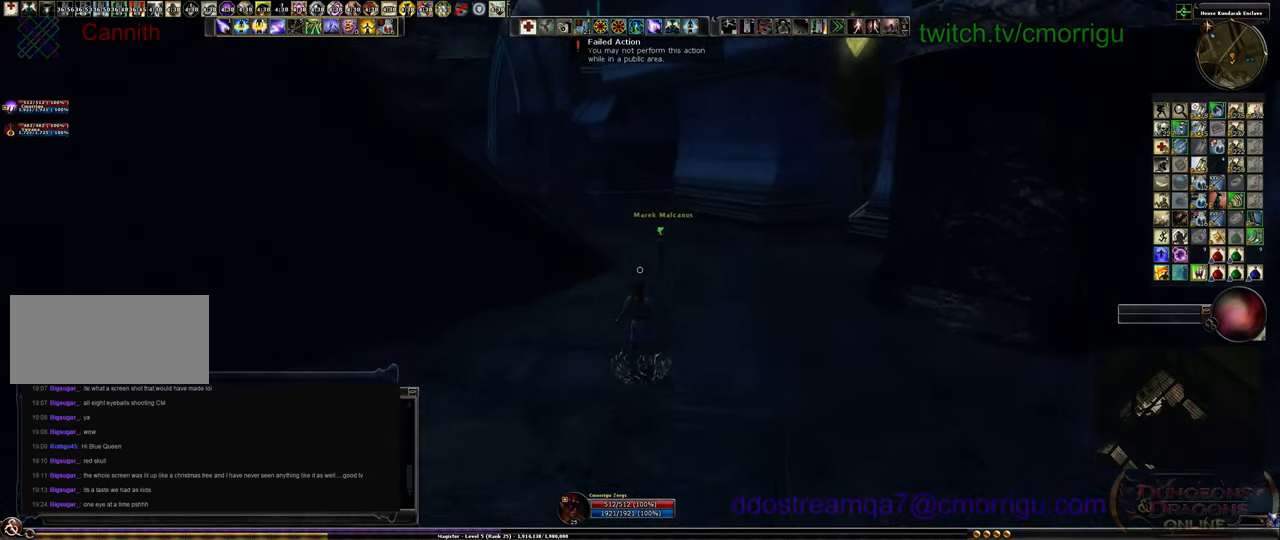
{"keys": ["w"], "events": []}
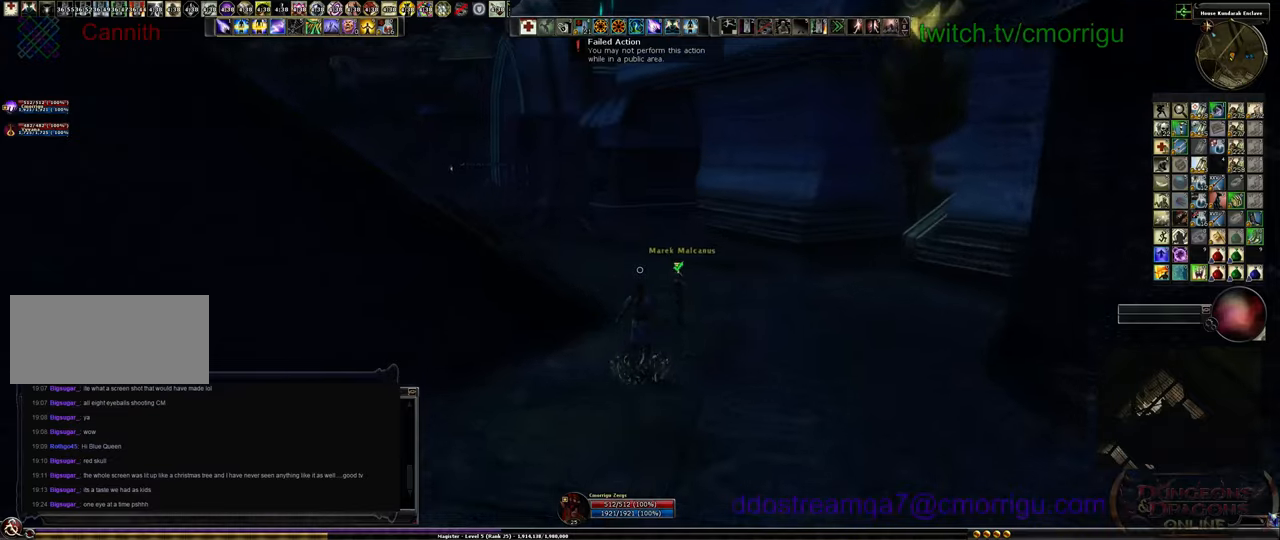
{"keys": ["w"], "events": []}
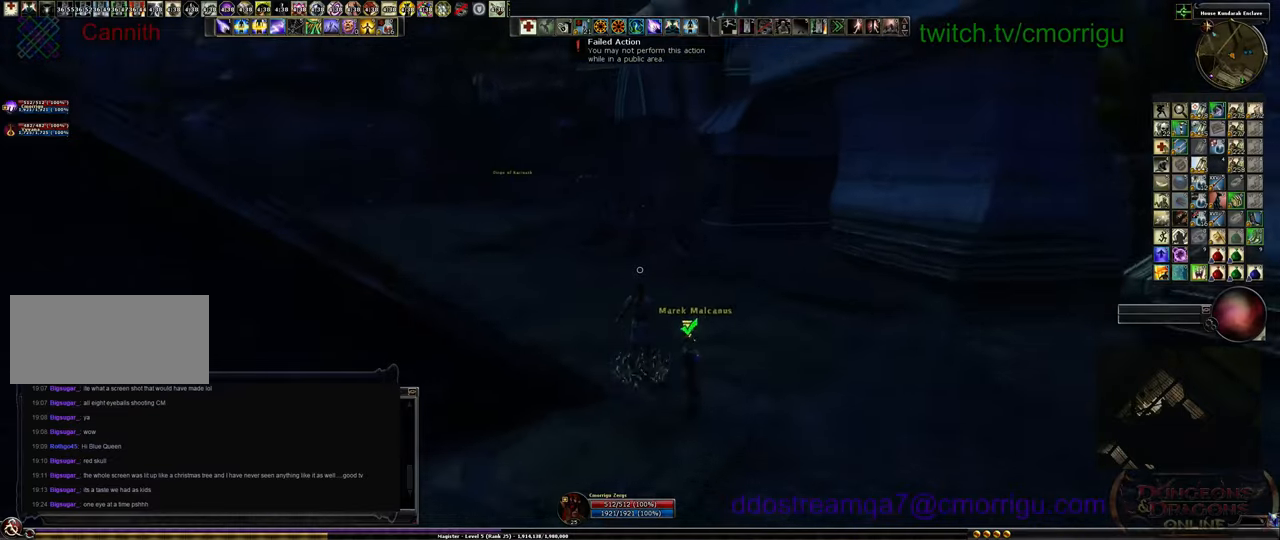
{"keys": ["w"], "events": []}
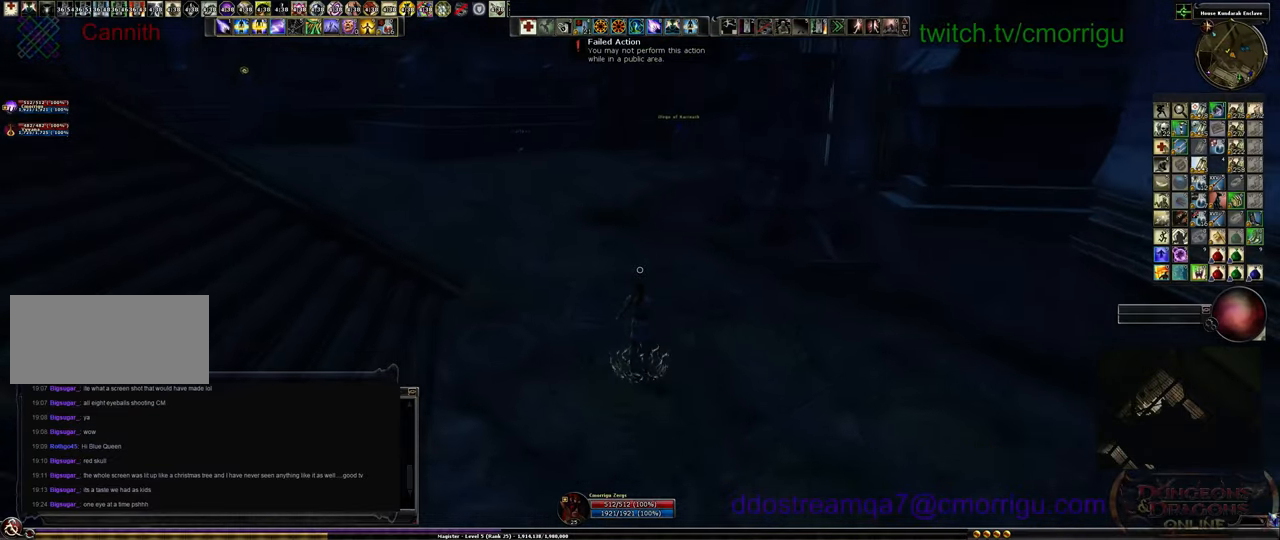
{"keys": ["w"], "events": []}
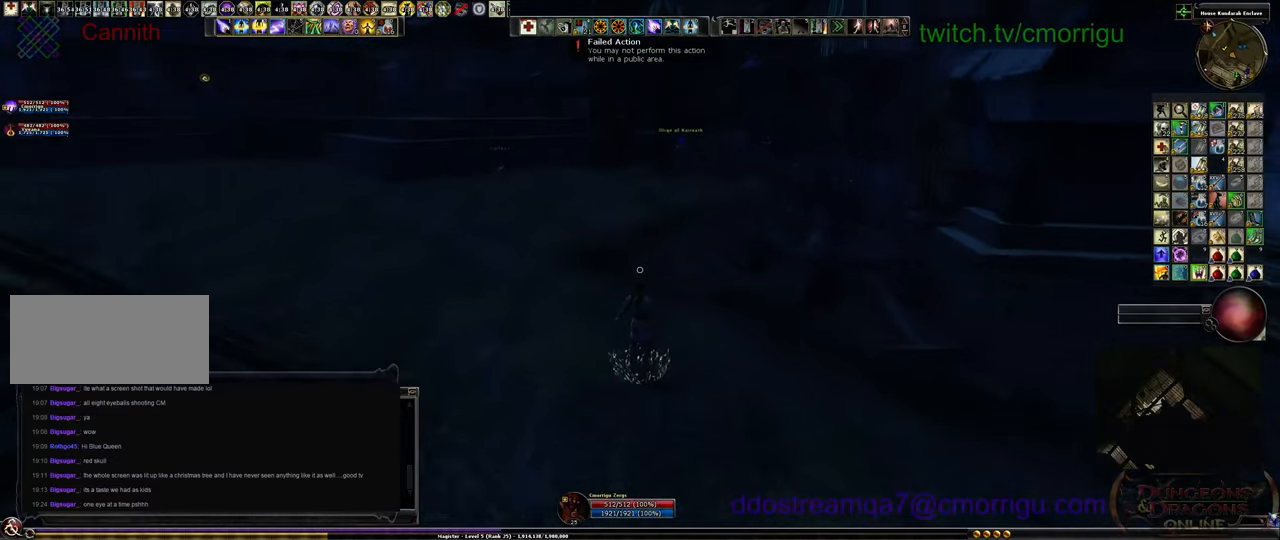
{"keys": ["w"], "events": []}
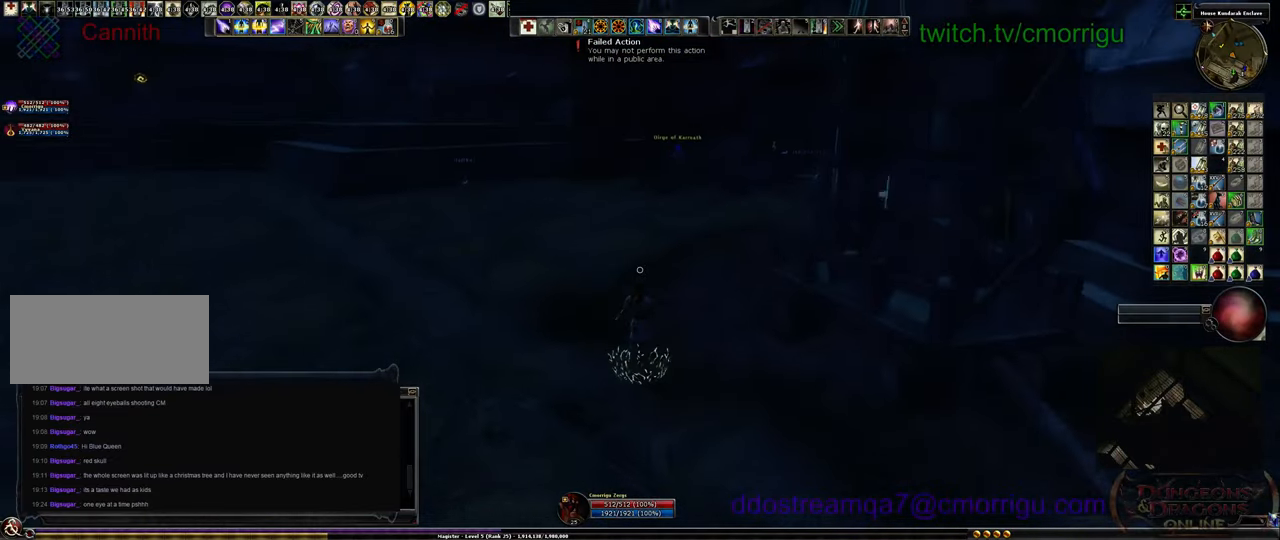
{"keys": ["w"], "events": []}
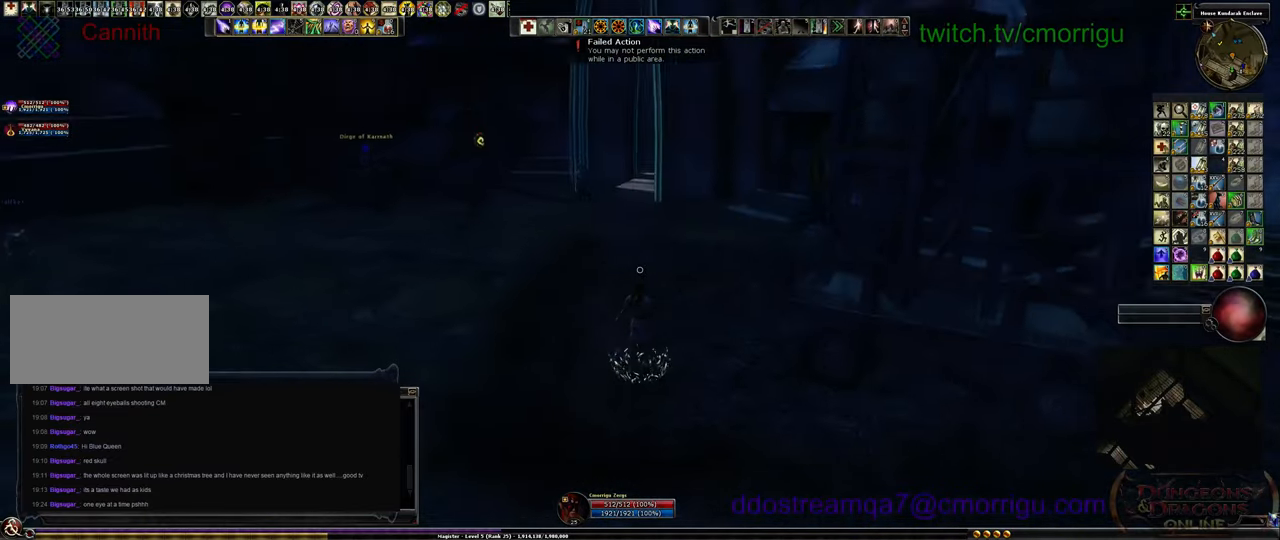
{"keys": ["w"], "events": []}
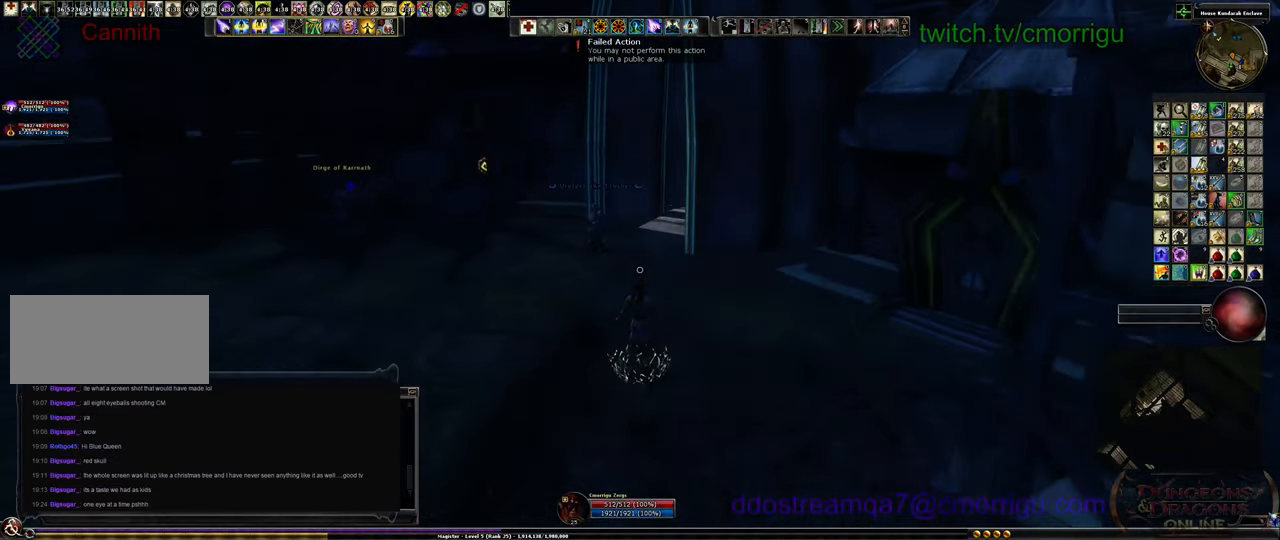
{"keys": ["w"], "events": []}
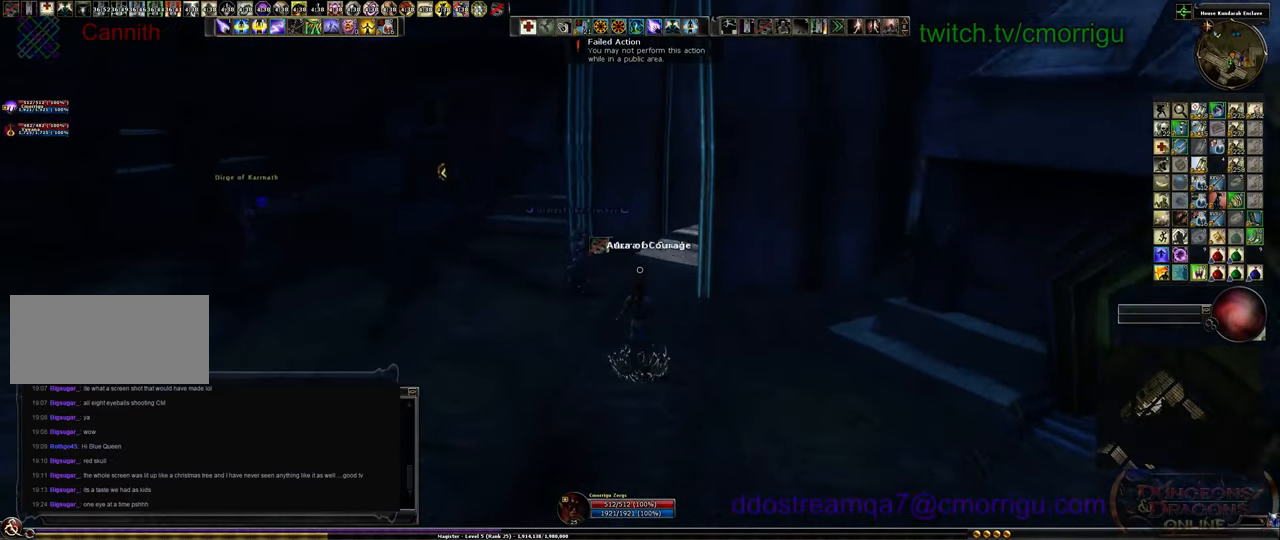
{"keys": ["w"], "events": []}
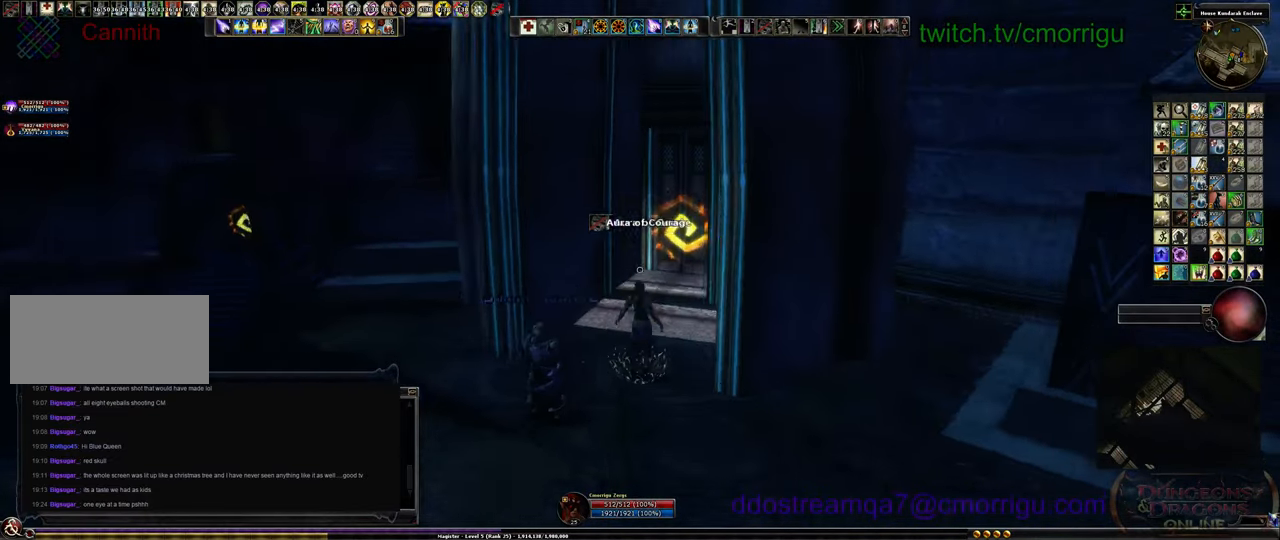
{"keys": [], "events": [[300, "w", "up"]]}
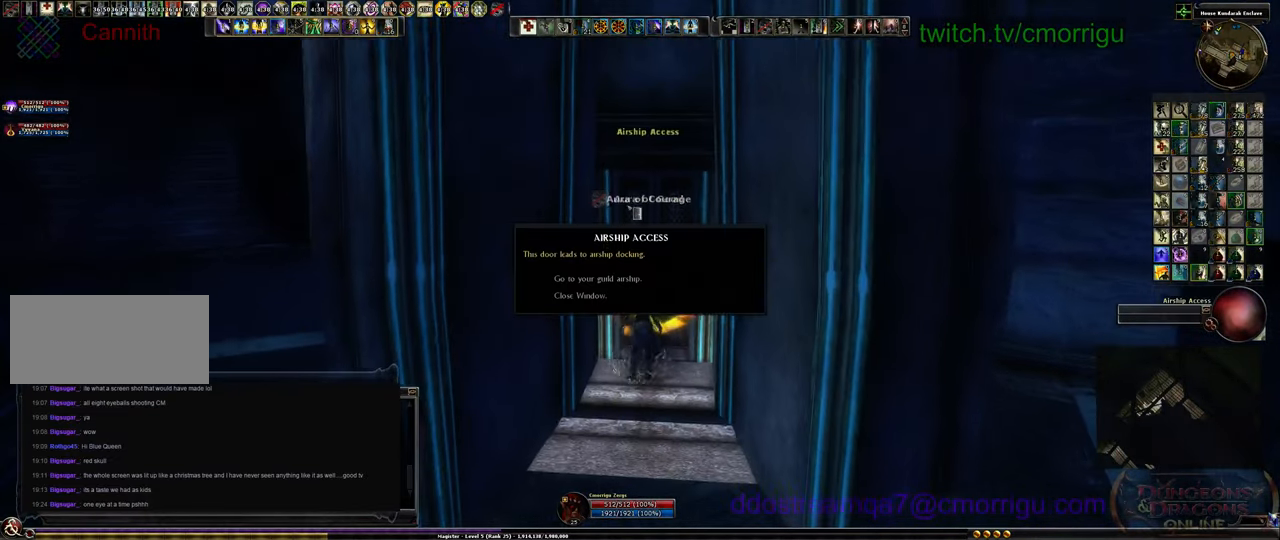
{"keys": [], "events": []}
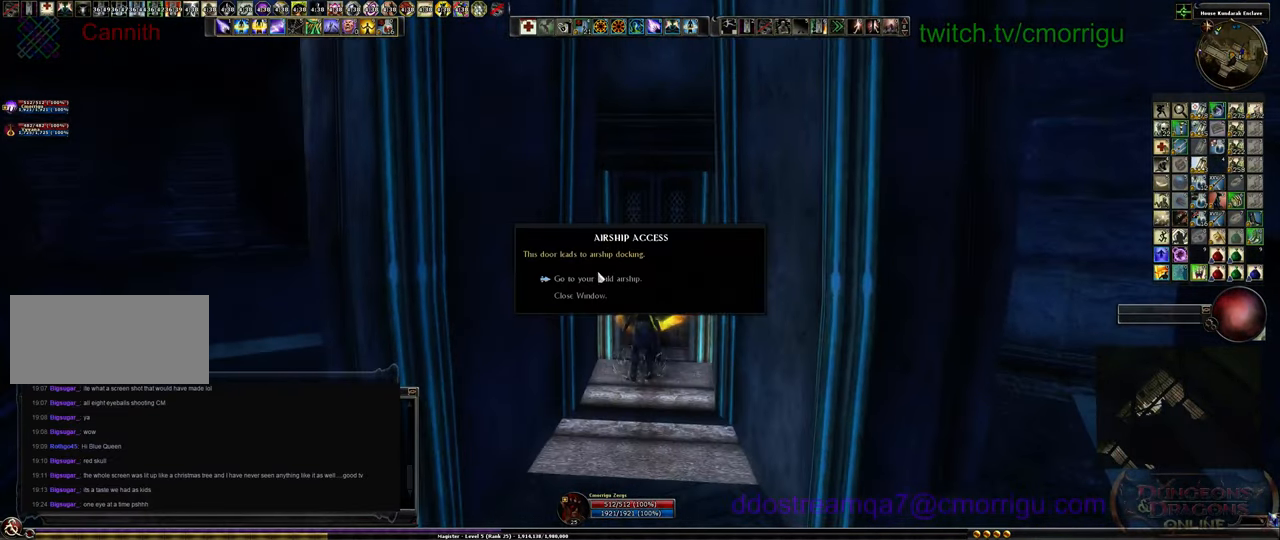
{"keys": [], "events": []}
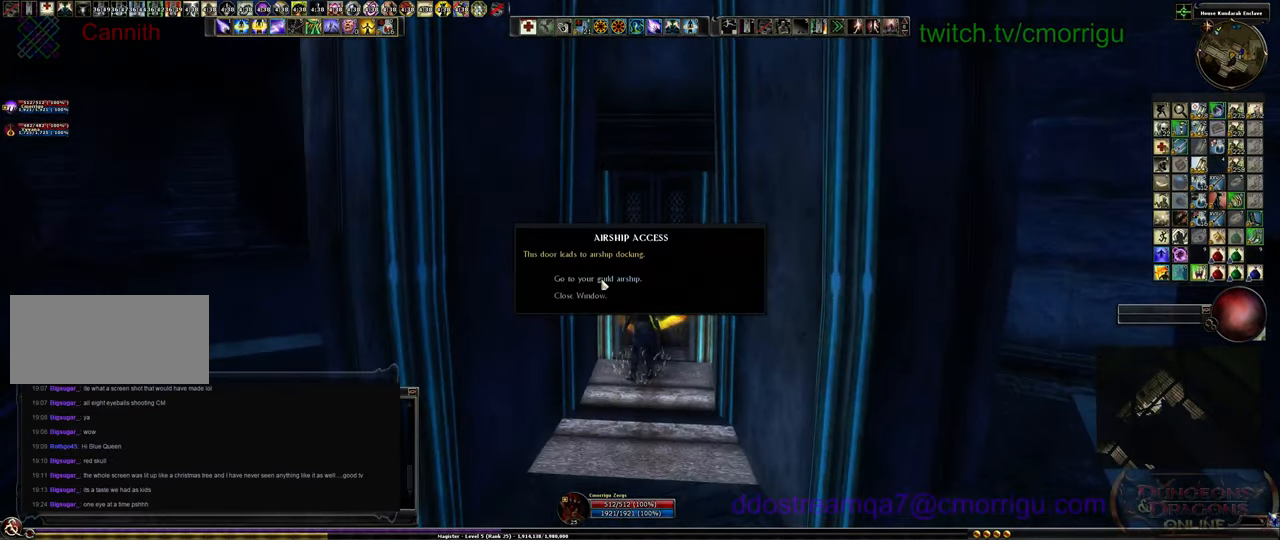
{"keys": [], "events": []}
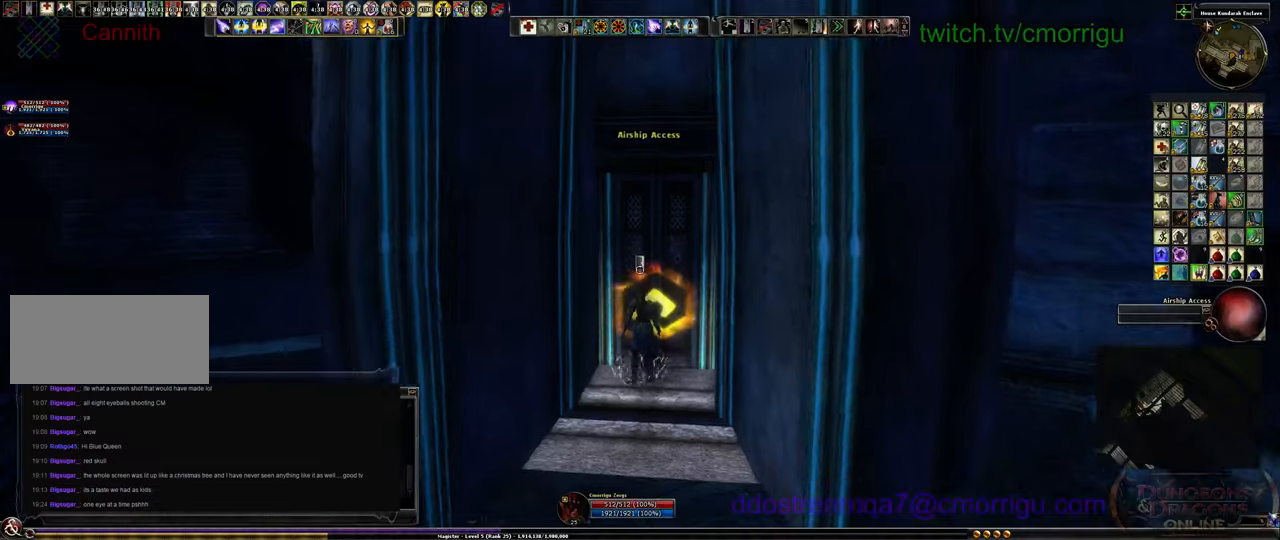
{"keys": [], "events": []}